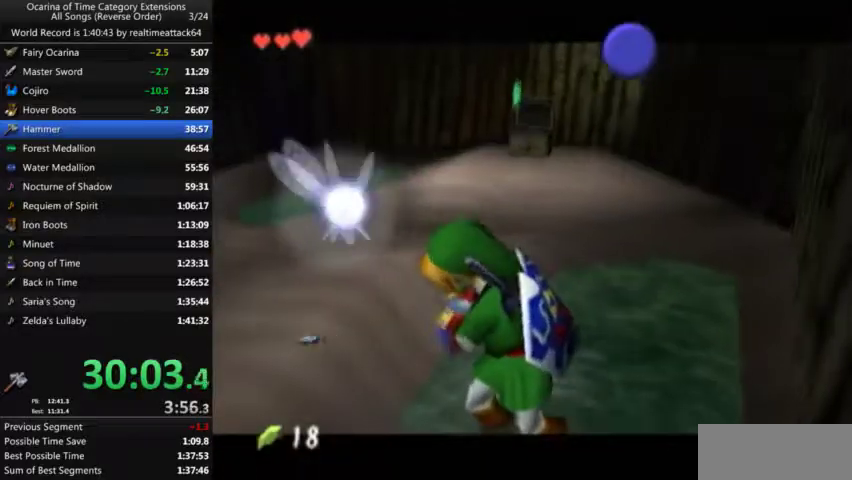
Gameplay with a controller (Nintendo layout); each line is a JSON object with the inputs held at the frame after it. "events" lists button and stick changes between this image and that frame as [ms after this image, input, new state], when the widget could be followed in between. Not read: L3 R3 Z.
{"buttons": [], "left_stick": "center", "right_stick": "center", "events": []}
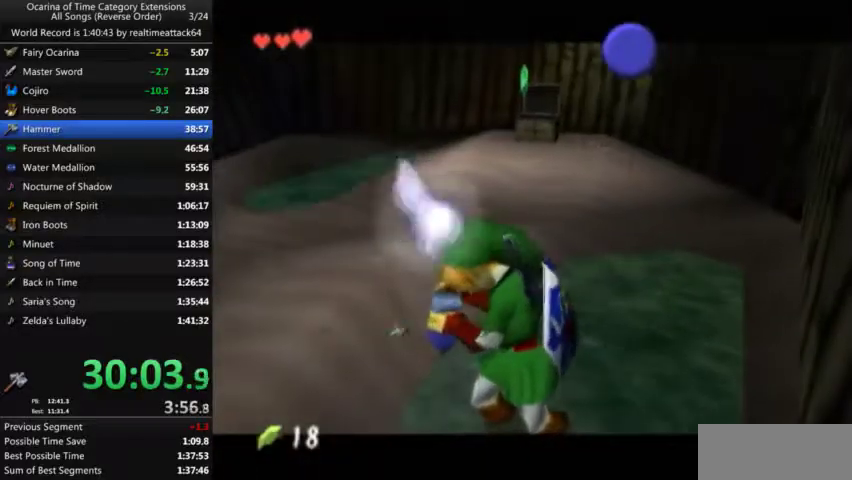
{"buttons": [], "left_stick": "center", "right_stick": "center", "events": []}
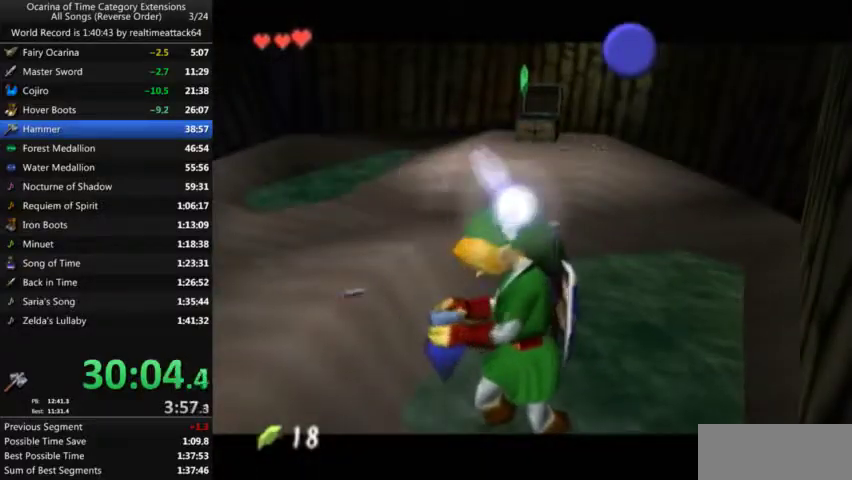
{"buttons": [], "left_stick": "center", "right_stick": "center", "events": []}
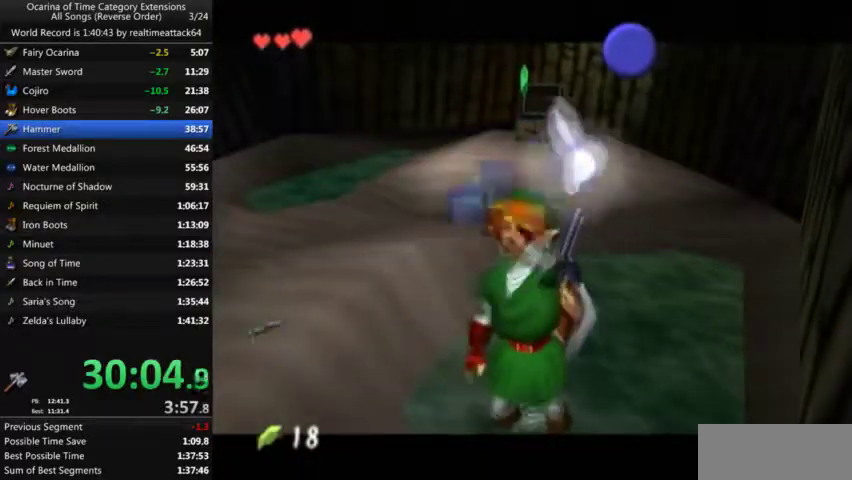
{"buttons": [], "left_stick": "center", "right_stick": "center", "events": []}
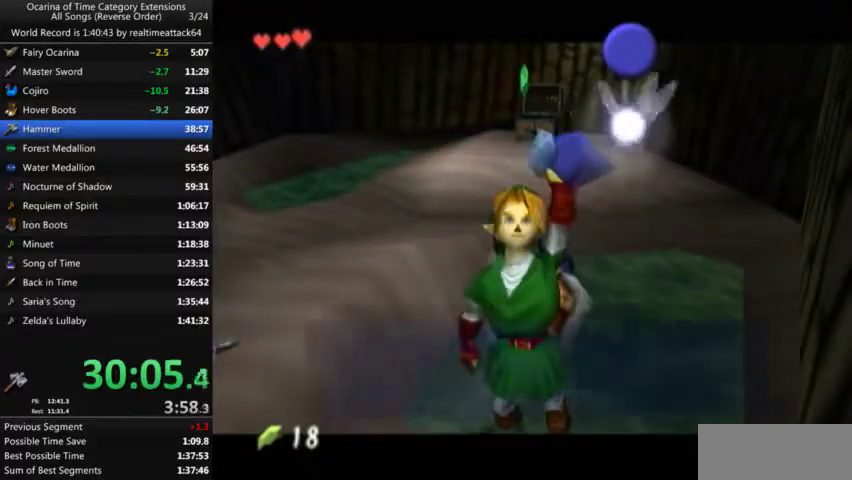
{"buttons": [], "left_stick": "down-left", "right_stick": "center", "events": [[267, "B", "down"], [333, "B", "up"], [433, "B", "down"], [500, "B", "up"], [500, "left_stick", "down-left"]]}
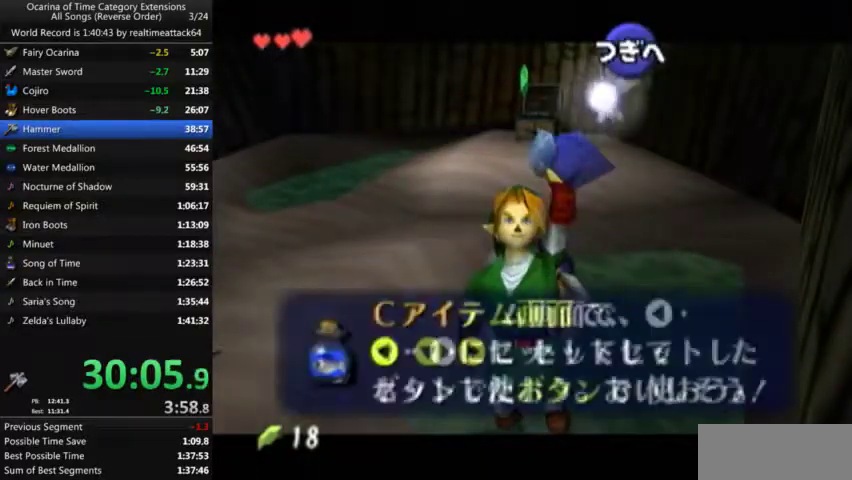
{"buttons": [], "left_stick": "down-left", "right_stick": "center", "events": [[267, "A", "down"], [367, "A", "up"]]}